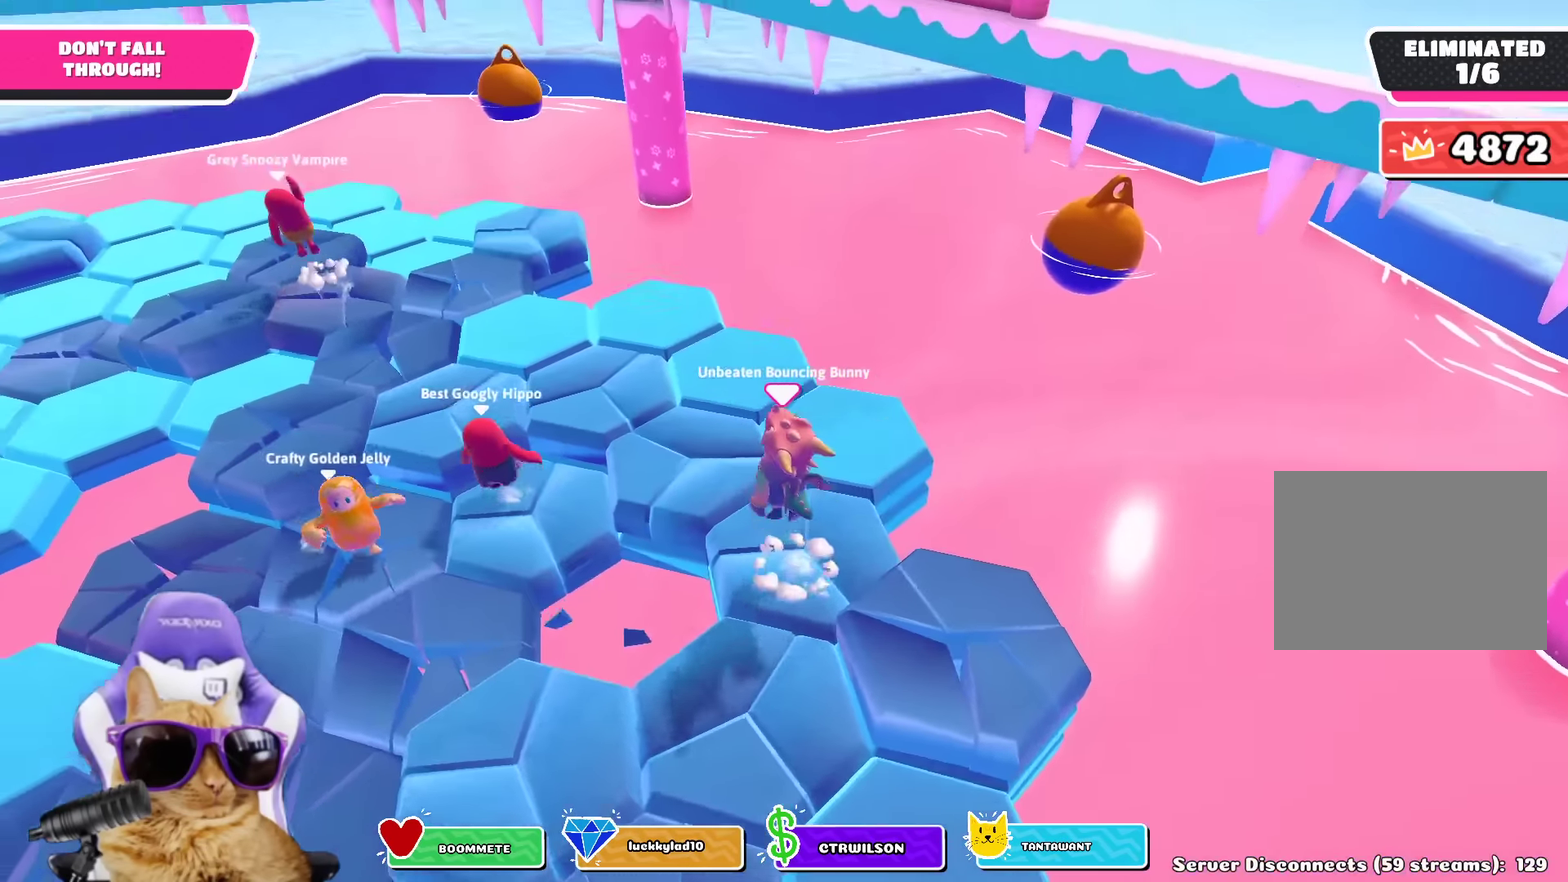
Gameplay with a controller (PlayStation layout); each line is a JSON object with the inputs held at the frame after it (dt_ms = milliseconds from this image to that frame). "events" lists button and stick changes between this image and that frame as [ms after this image, input, new state], when the widget could be followed in between. Not read: L2 R2.
{"dt_ms": 400, "buttons": [], "left_stick": "up", "right_stick": "center", "events": [[183, "left_stick", "left"], [216, "right_stick", "left"], [266, "left_stick", "up-left"], [316, "left_stick", "up"], [333, "right_stick", "center"]]}
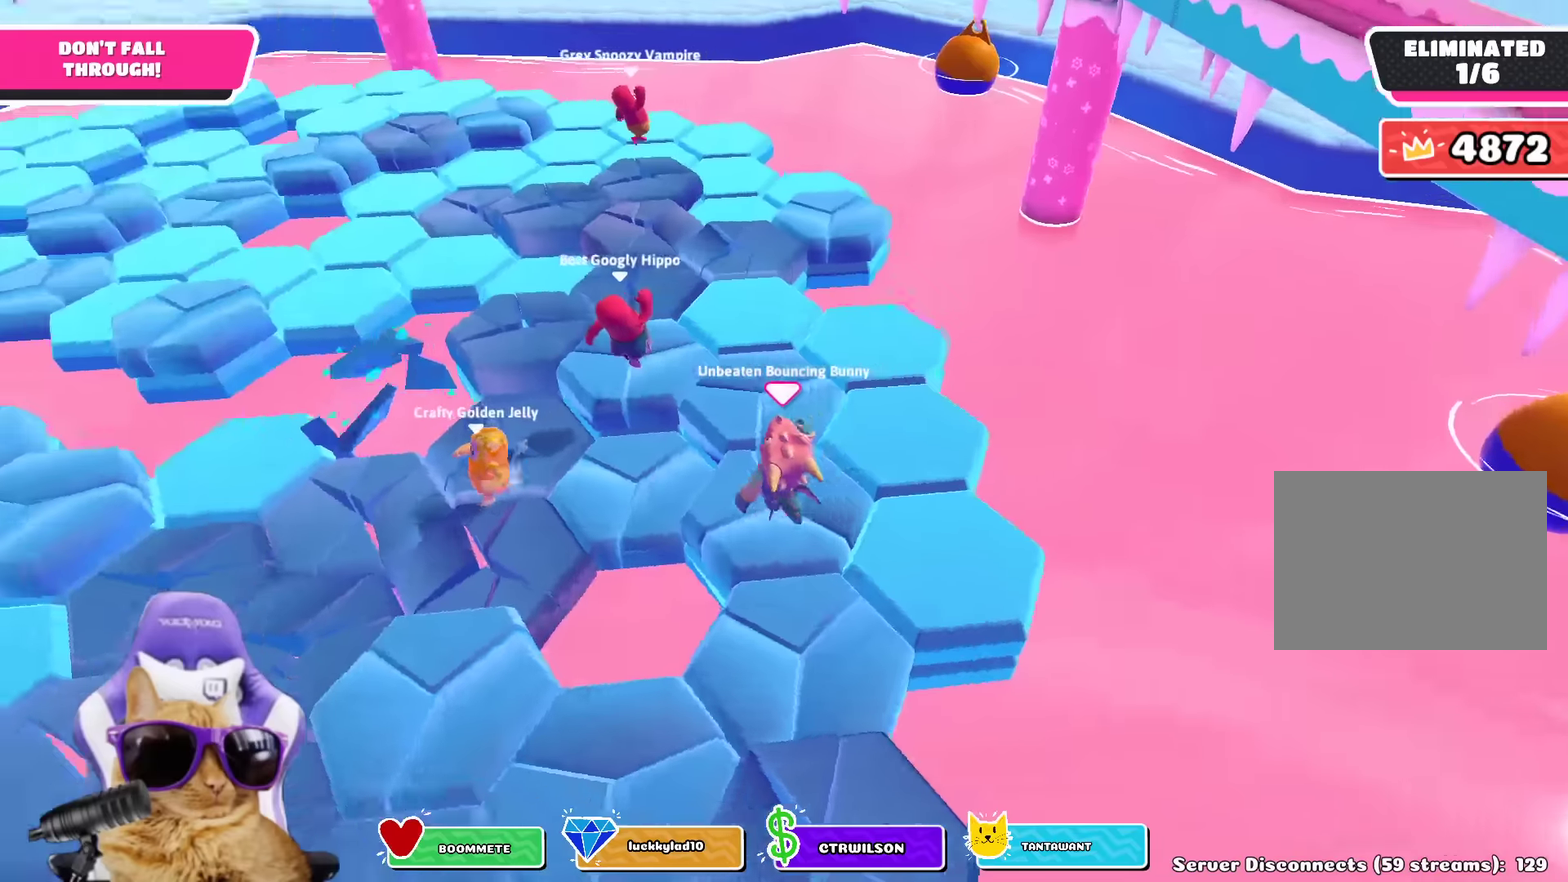
{"dt_ms": 500, "buttons": [], "left_stick": "down", "right_stick": "center", "events": [[216, "CROSS", "down"], [333, "CROSS", "up"], [450, "left_stick", "center"], [500, "left_stick", "down"]]}
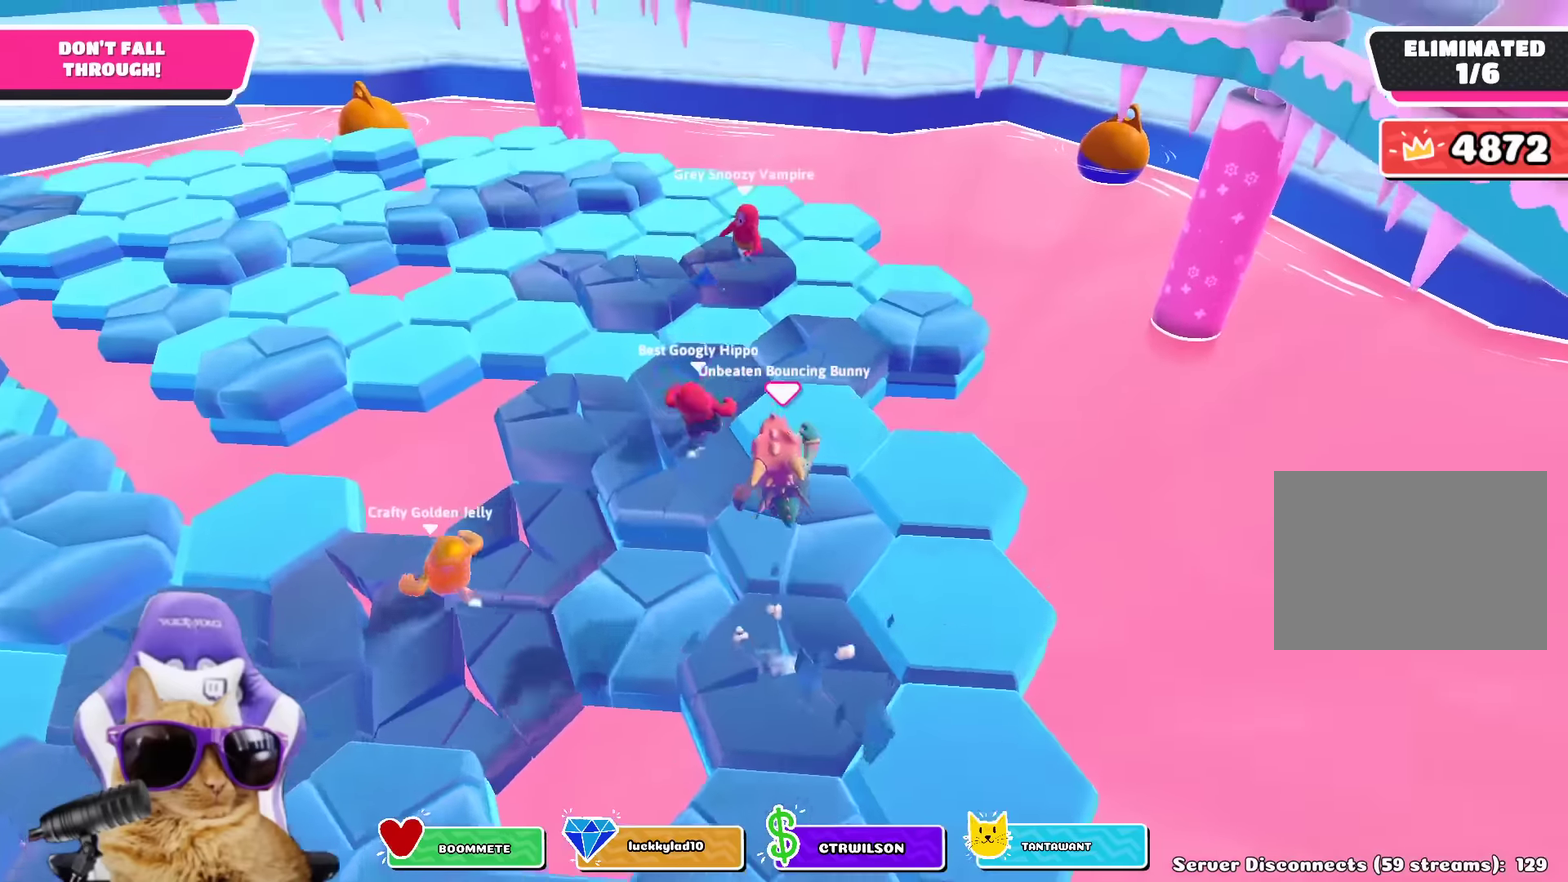
{"dt_ms": 500, "buttons": [], "left_stick": "down", "right_stick": "center", "events": [[50, "left_stick", "down-left"], [300, "left_stick", "center"], [466, "left_stick", "down"]]}
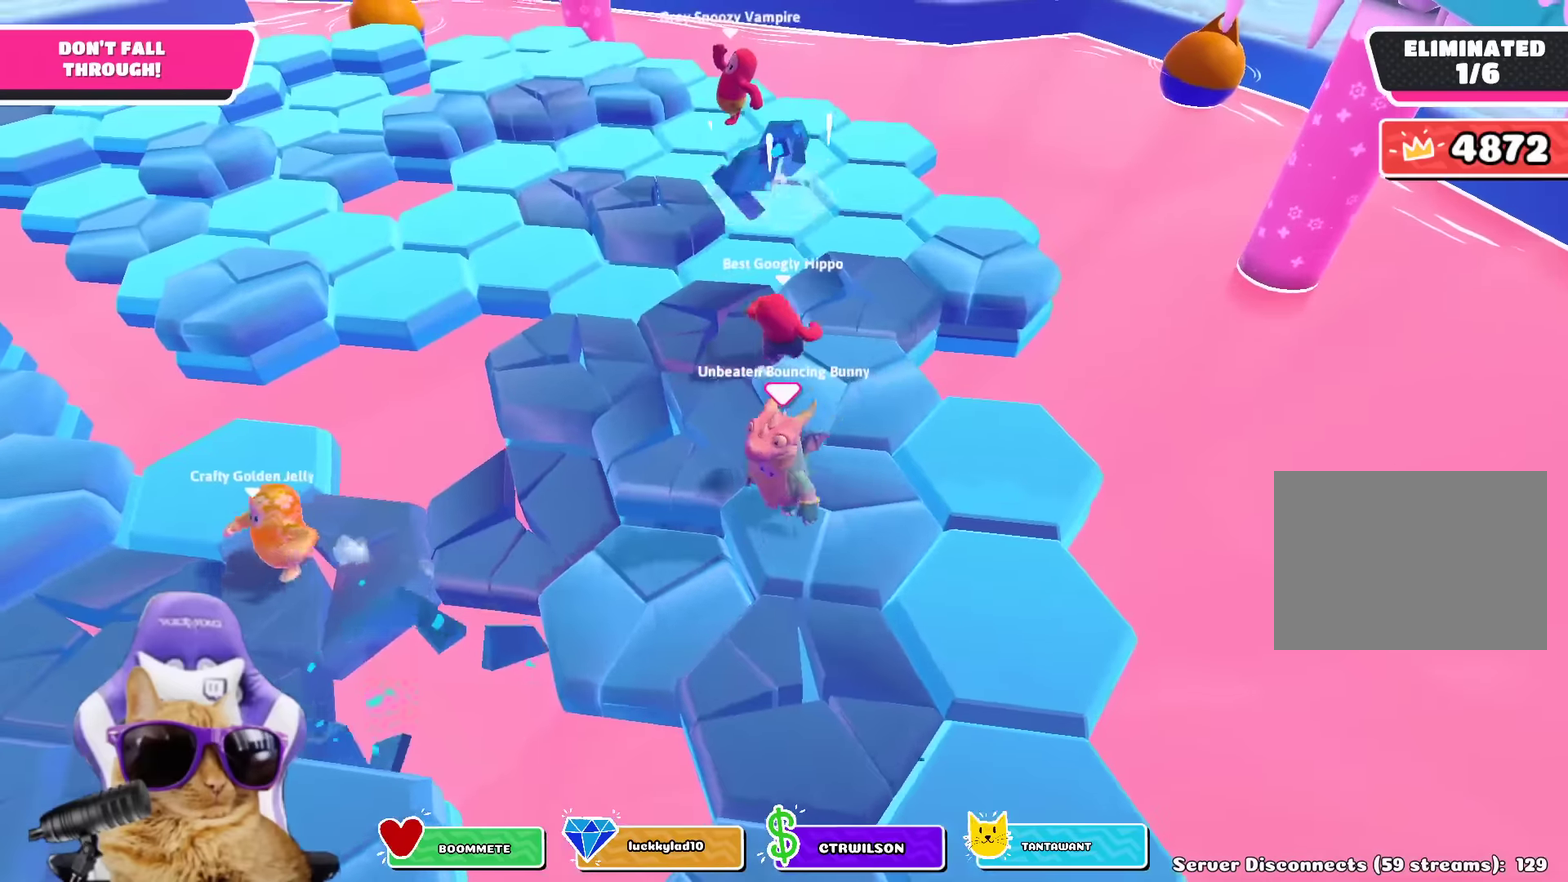
{"dt_ms": 600, "buttons": [], "left_stick": "right", "right_stick": "center", "events": [[166, "left_stick", "down-left"], [283, "left_stick", "left"], [300, "CROSS", "down"], [400, "CROSS", "up"], [516, "left_stick", "center"], [600, "left_stick", "right"]]}
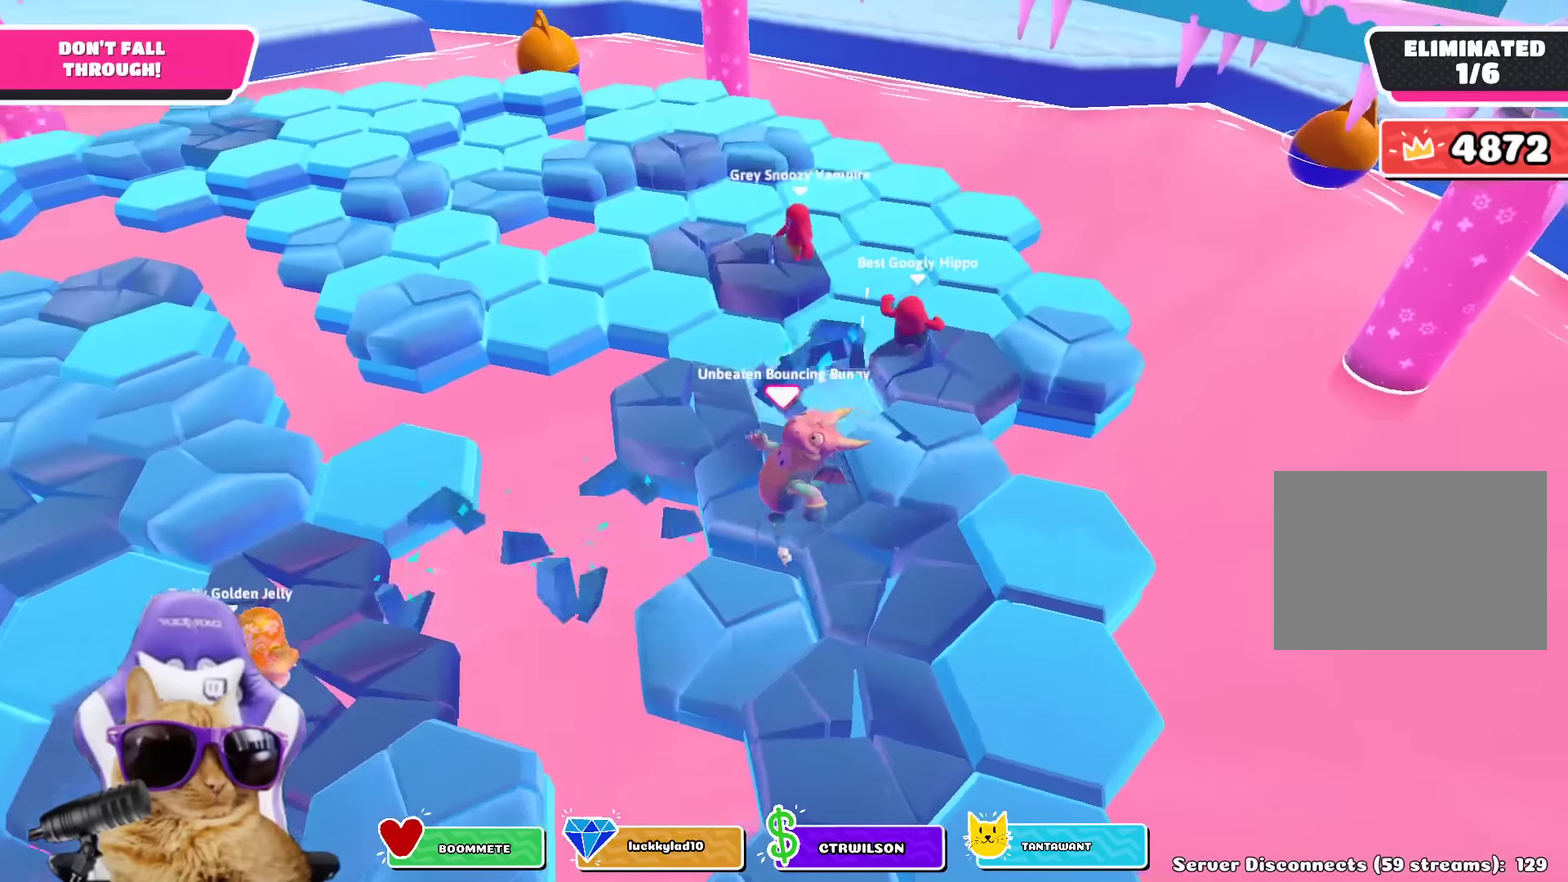
{"dt_ms": 400, "buttons": [], "left_stick": "right", "right_stick": "center", "events": []}
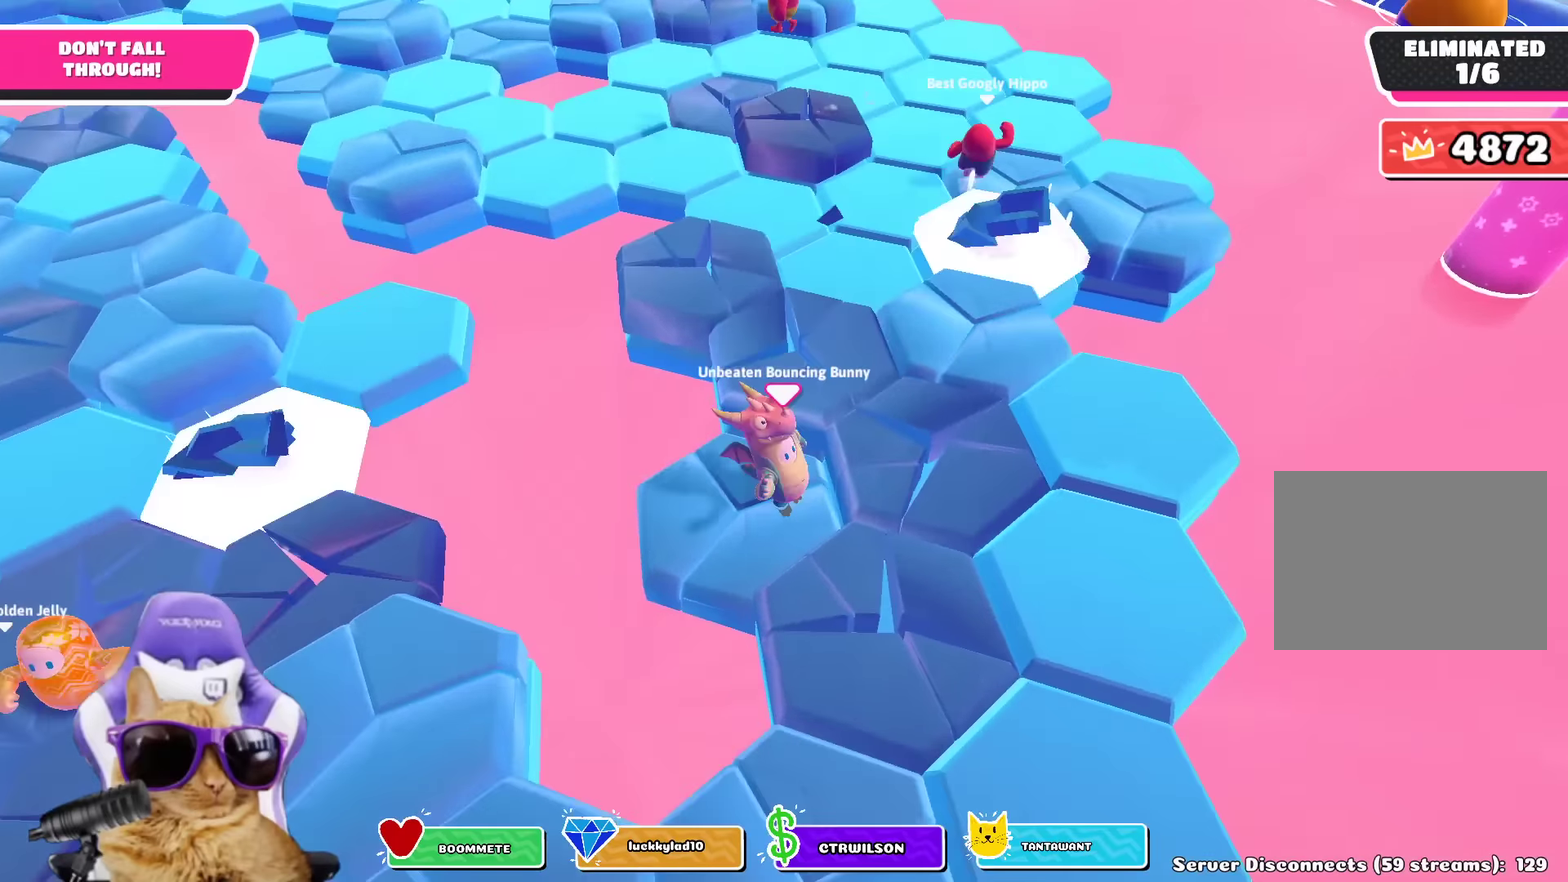
{"dt_ms": 500, "buttons": [], "left_stick": "left", "right_stick": "up-left", "events": [[16, "left_stick", "up-right"], [66, "CROSS", "down"], [166, "CROSS", "up"], [333, "left_stick", "center"], [383, "left_stick", "left"], [433, "right_stick", "up-left"]]}
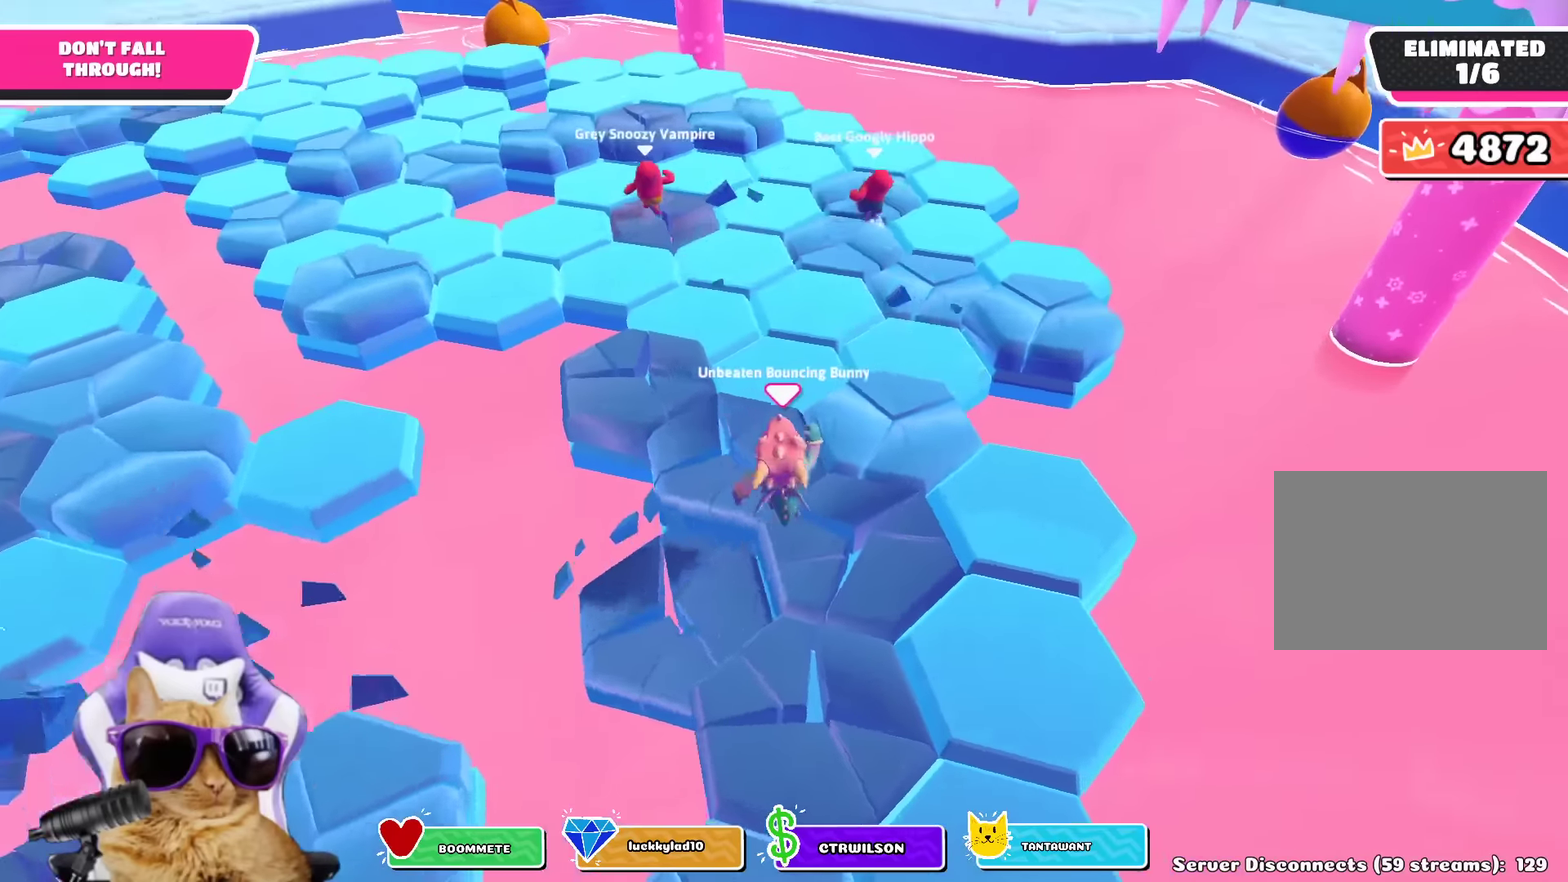
{"dt_ms": 500, "buttons": [], "left_stick": "up-left", "right_stick": "center", "events": [[33, "left_stick", "center"], [66, "right_stick", "center"], [333, "CROSS", "down"], [333, "left_stick", "up-left"], [466, "CROSS", "up"]]}
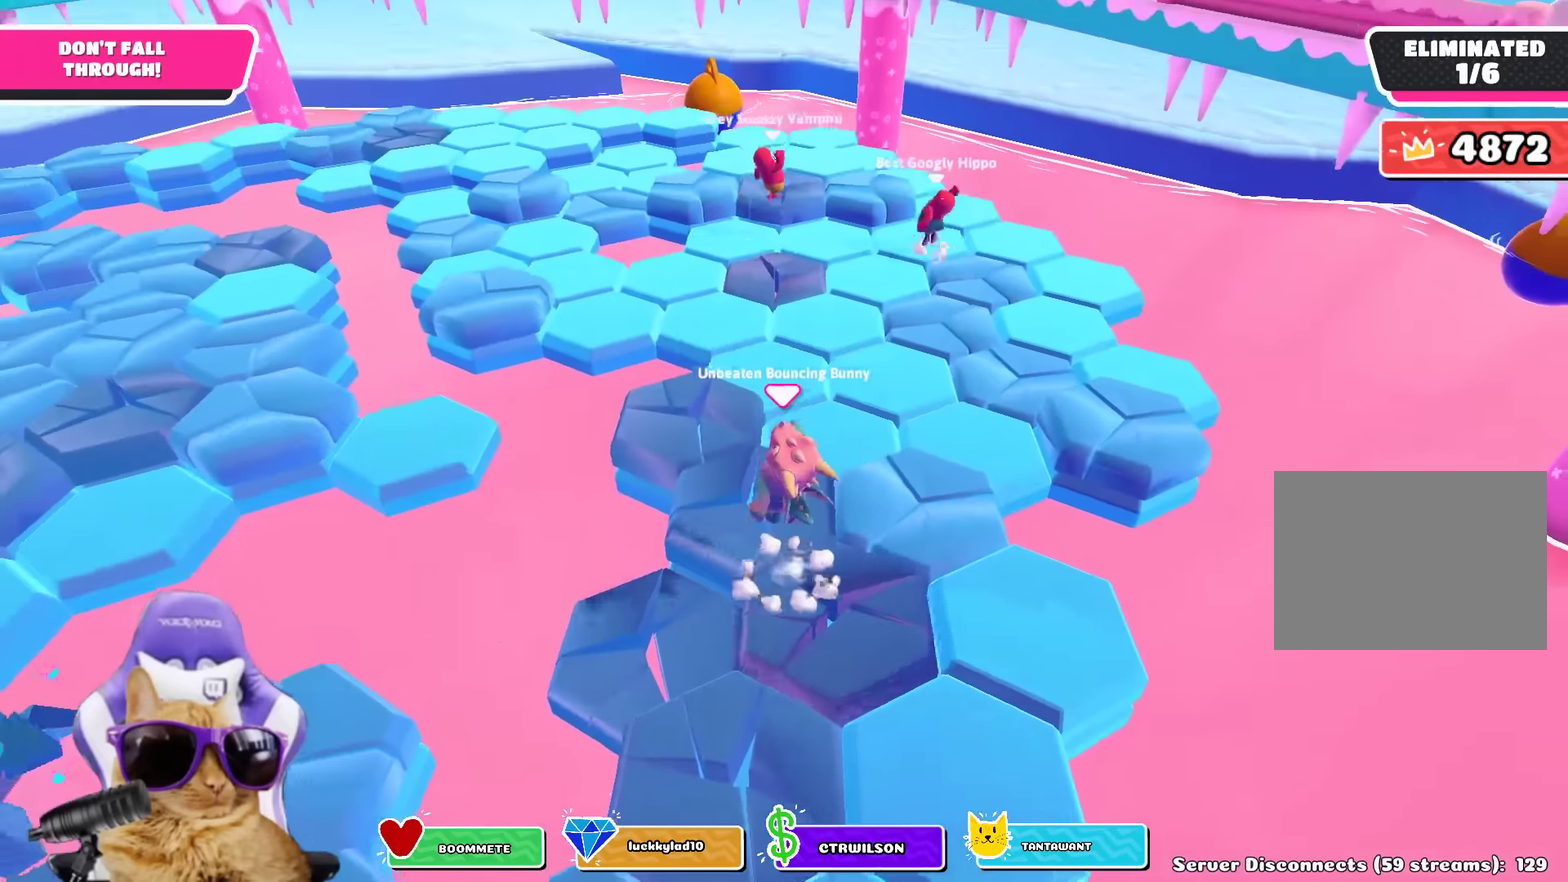
{"dt_ms": 500, "buttons": [], "left_stick": "center", "right_stick": "center", "events": [[100, "left_stick", "up"], [150, "left_stick", "up-right"], [166, "right_stick", "up-left"], [200, "left_stick", "right"], [316, "left_stick", "center"], [316, "right_stick", "center"]]}
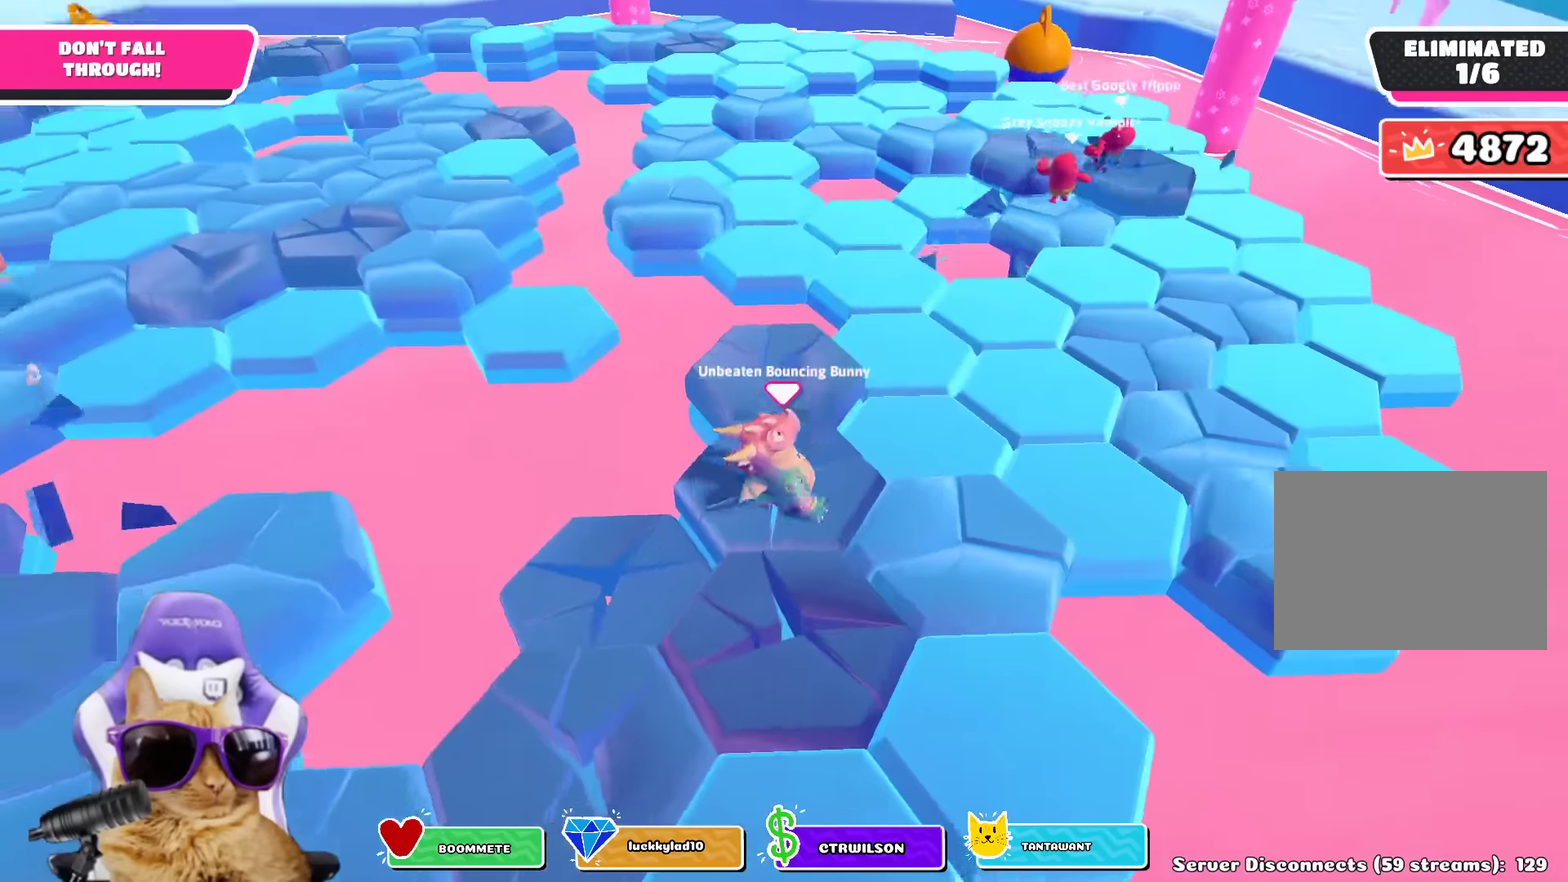
{"dt_ms": 300, "buttons": [], "left_stick": "up-right", "right_stick": "center", "events": [[133, "left_stick", "up-right"]]}
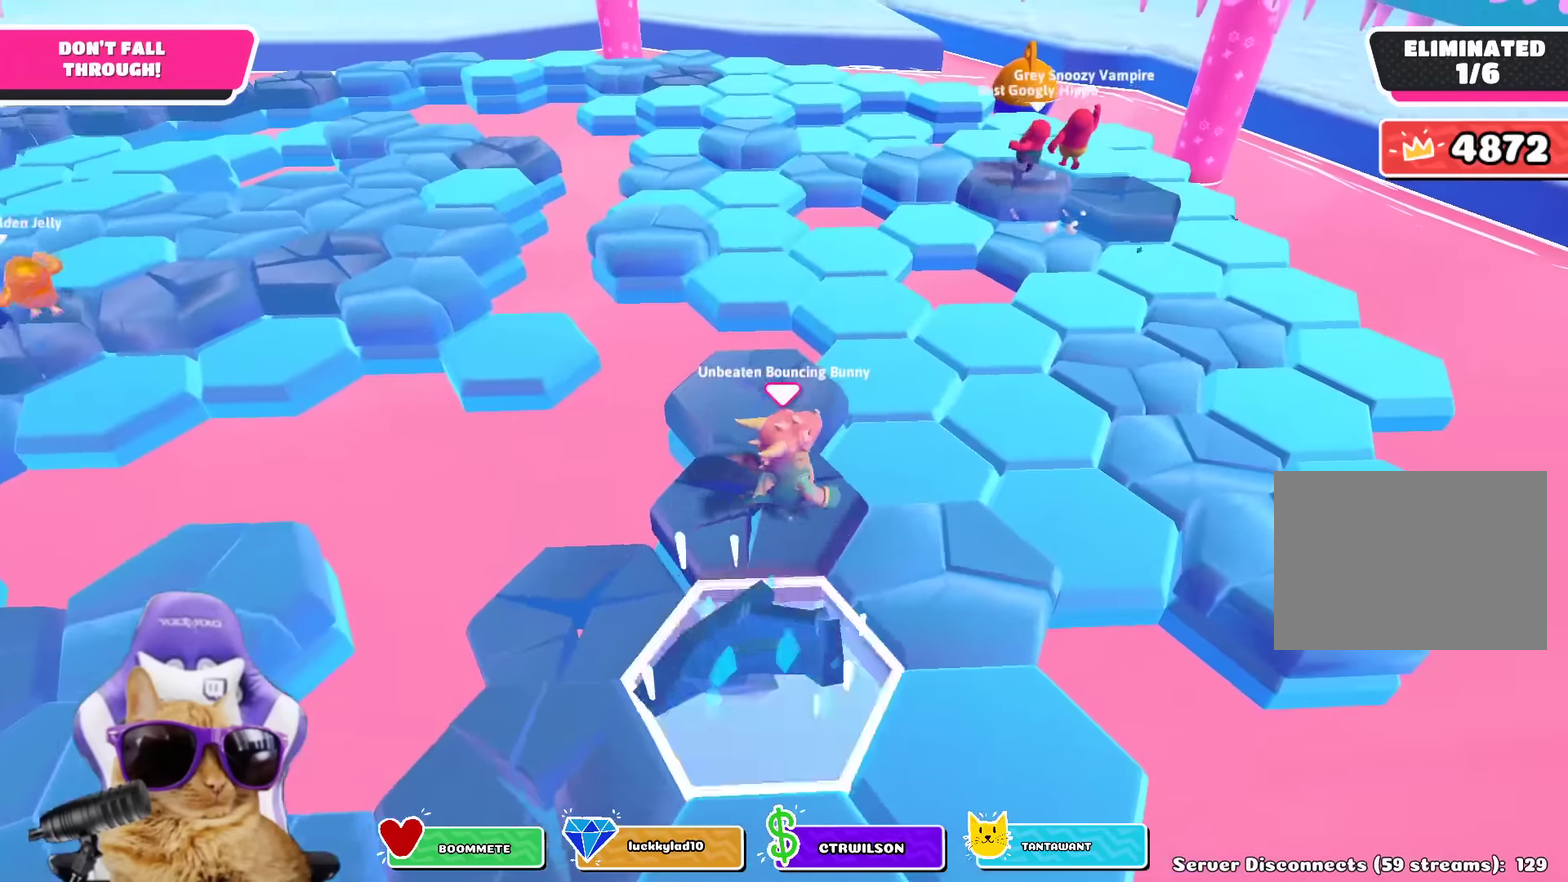
{"dt_ms": 700, "buttons": [], "left_stick": "center", "right_stick": "up-left", "events": [[116, "CROSS", "down"], [216, "CROSS", "up"], [316, "left_stick", "center"], [400, "left_stick", "down-left"], [416, "right_stick", "up-left"], [600, "left_stick", "left"], [666, "left_stick", "center"]]}
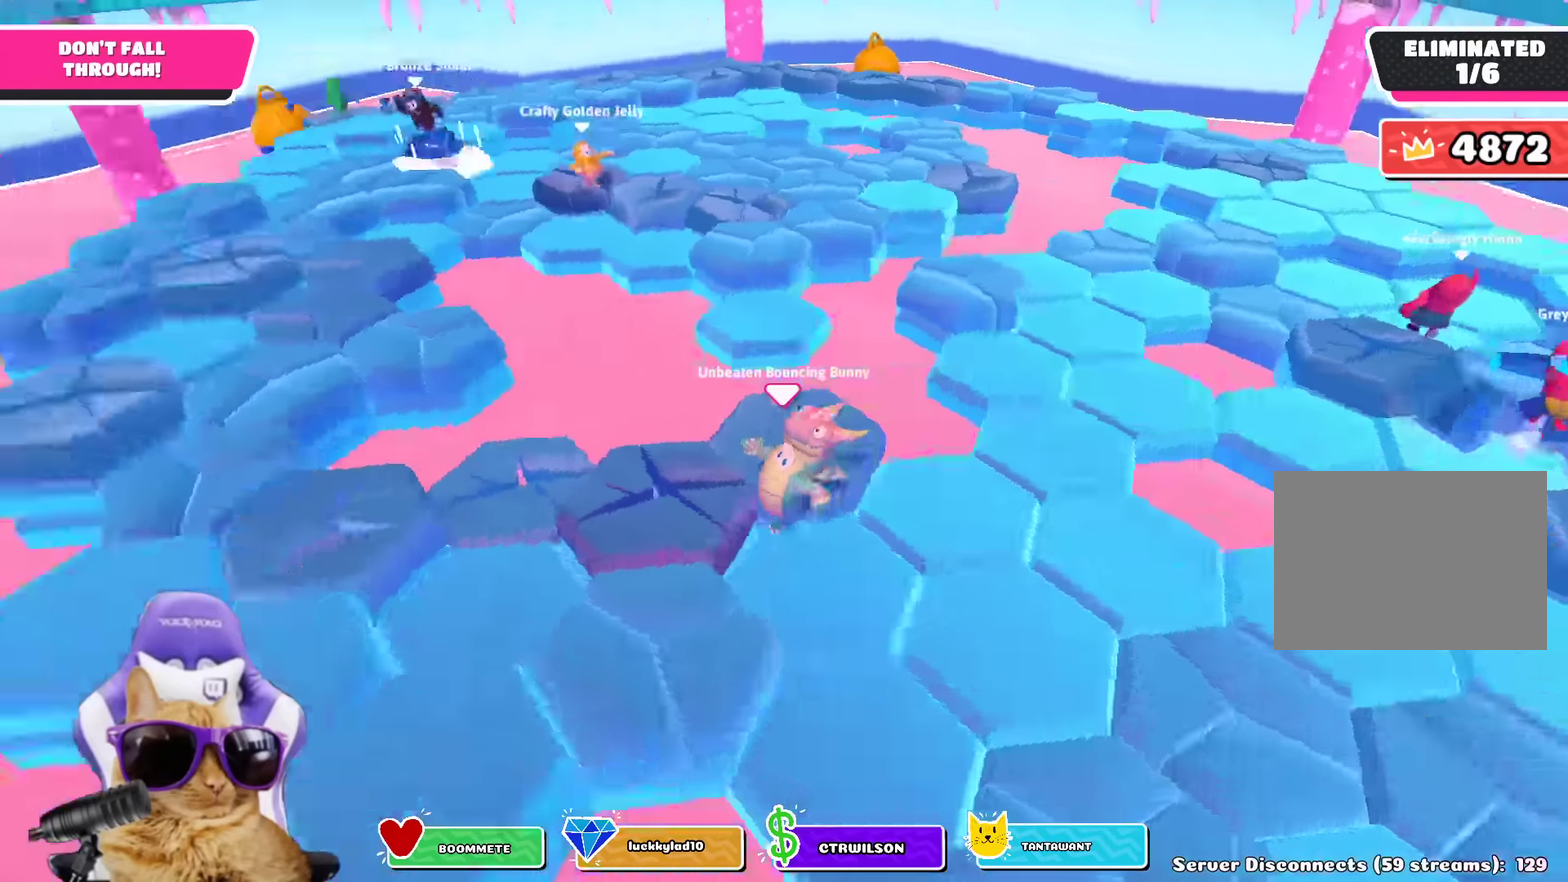
{"dt_ms": 500, "buttons": [], "left_stick": "center", "right_stick": "down", "events": [[33, "right_stick", "center"], [266, "CROSS", "down"], [383, "CROSS", "up"], [500, "right_stick", "down"]]}
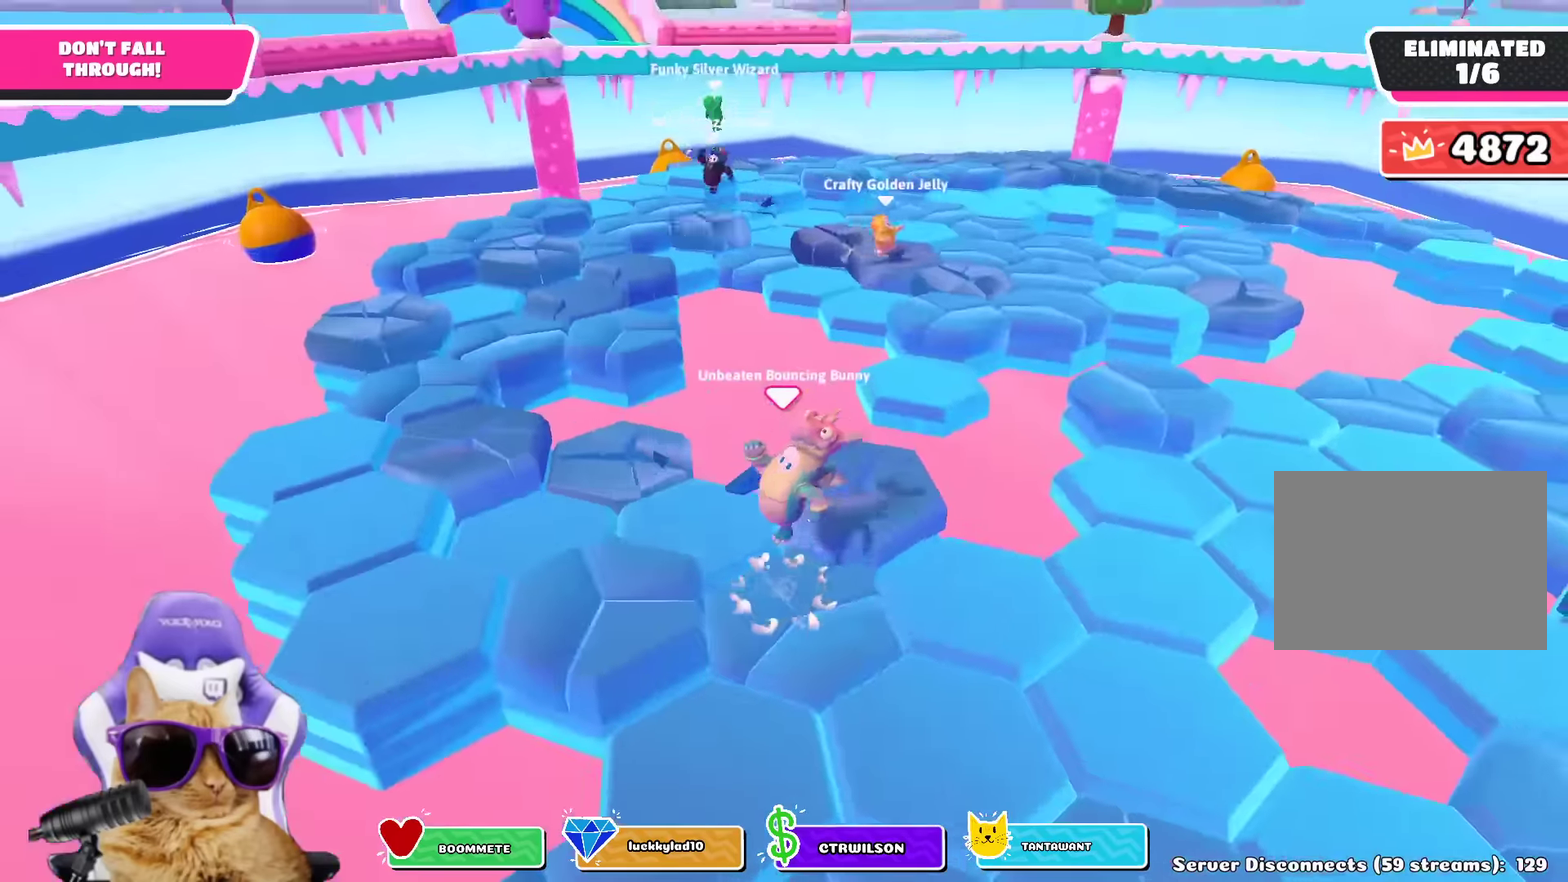
{"dt_ms": 300, "buttons": [], "left_stick": "down-right", "right_stick": "center", "events": [[66, "right_stick", "down-right"], [183, "right_stick", "center"], [283, "left_stick", "down-right"]]}
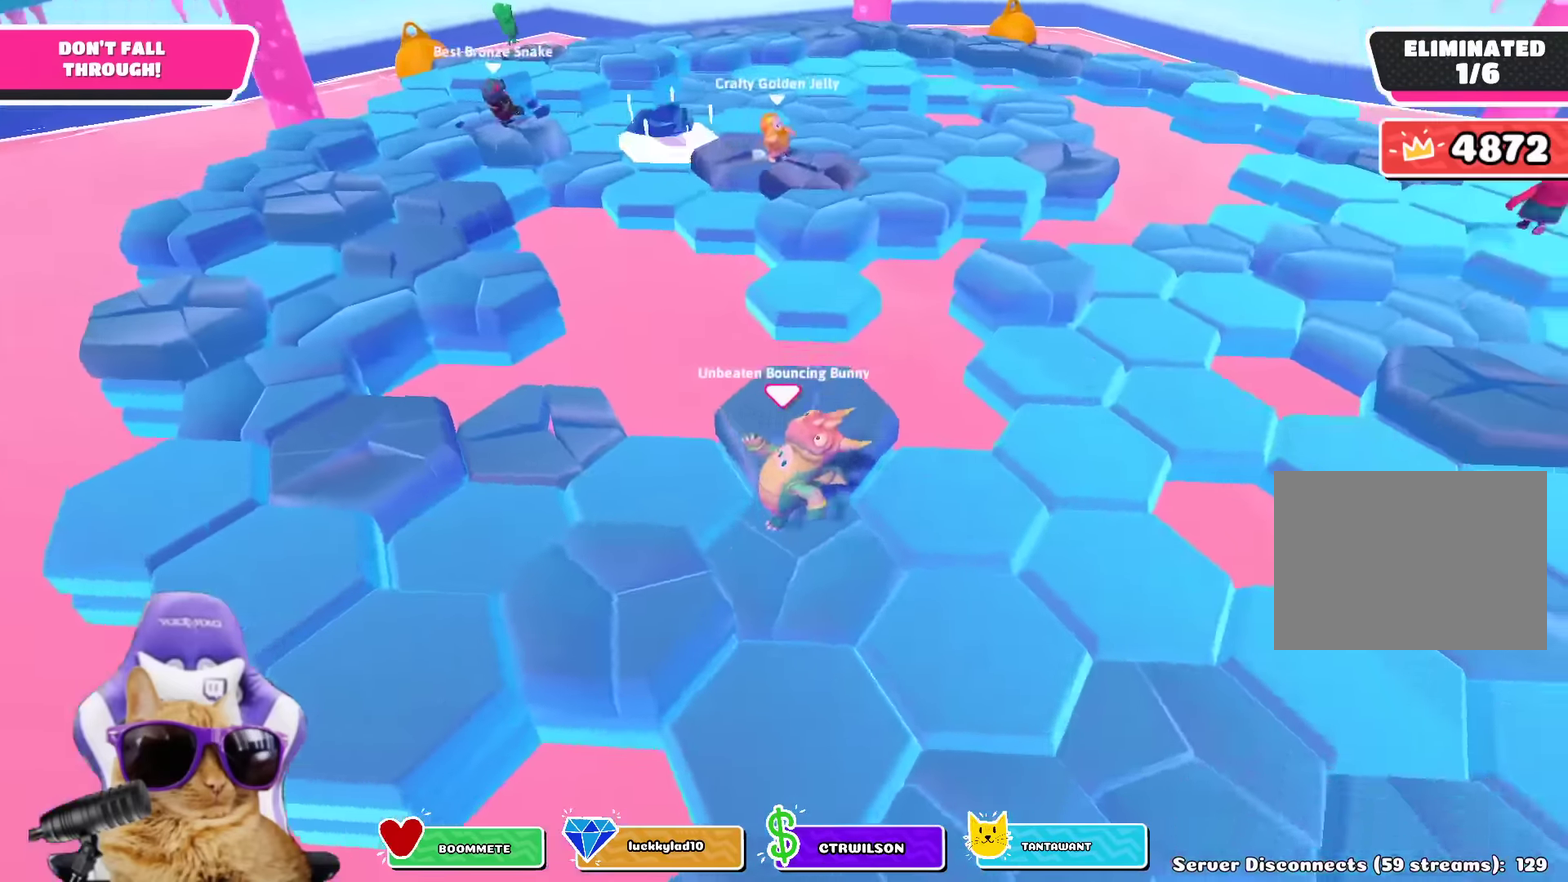
{"dt_ms": 700, "buttons": [], "left_stick": "down-right", "right_stick": "center"}
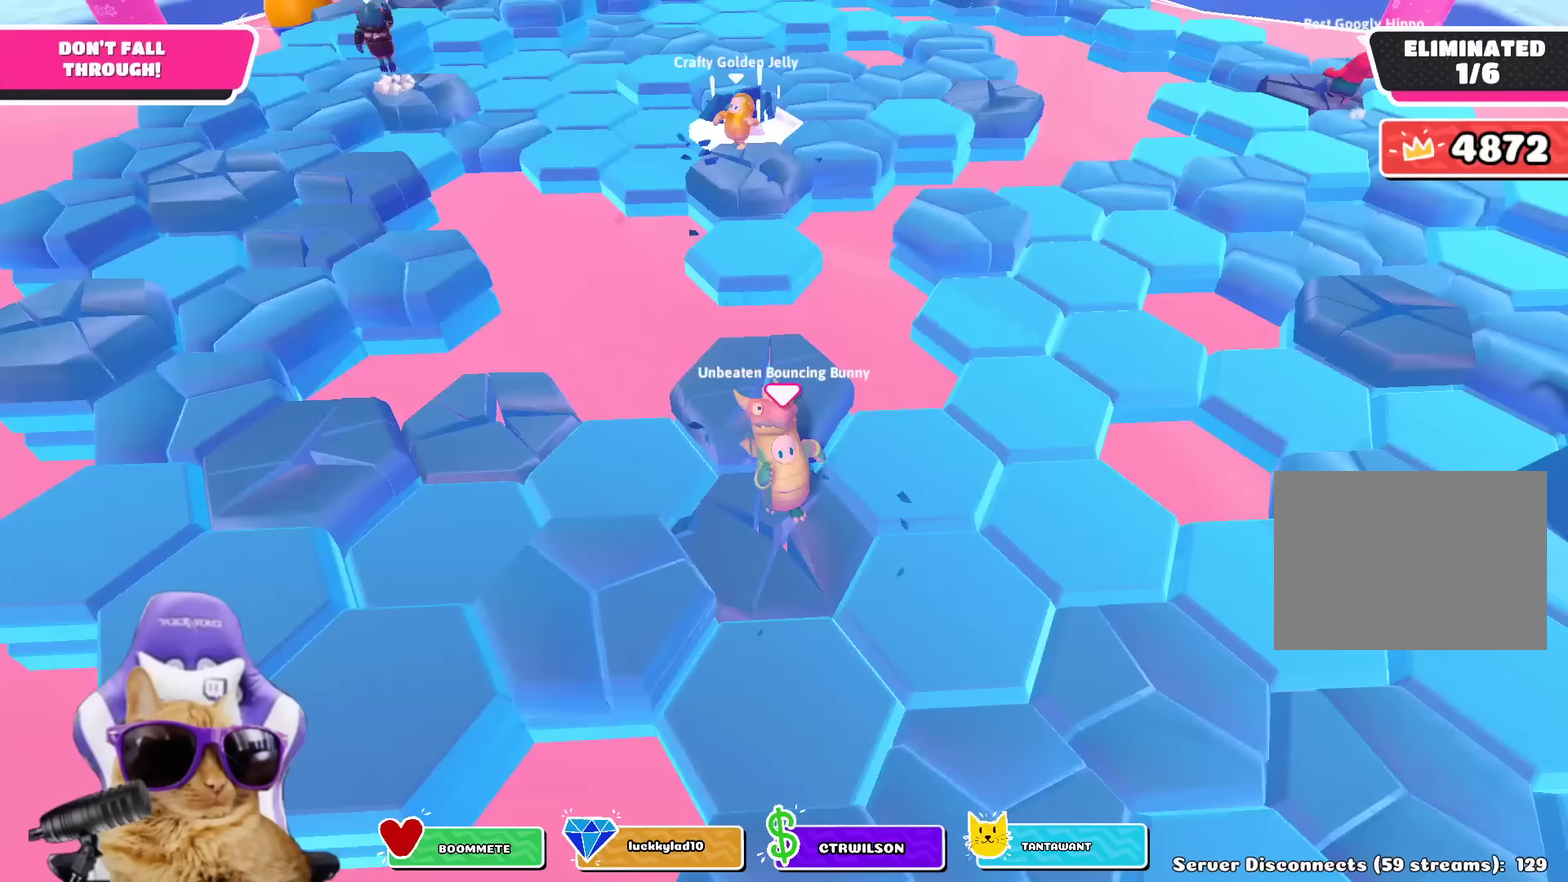
{"dt_ms": 500, "buttons": [], "left_stick": "down-right", "right_stick": "center"}